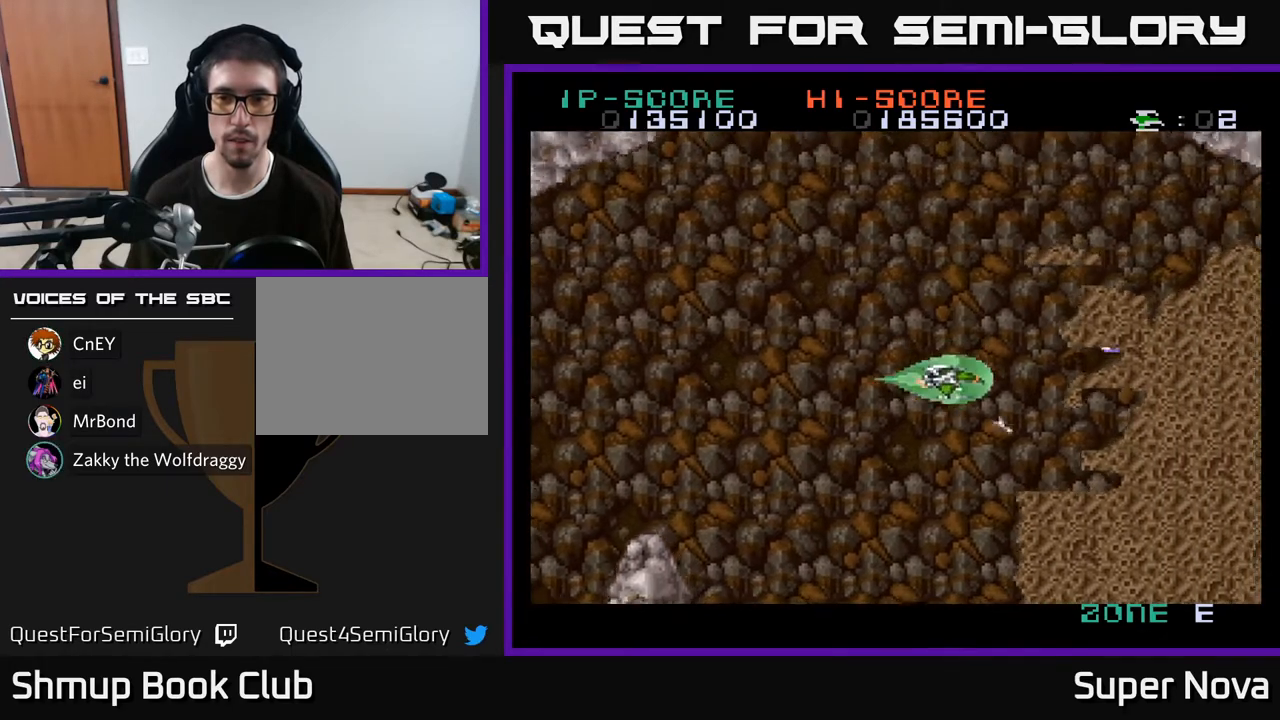
Gameplay with a controller (Xbox layout); each line is a JSON object with the inputs held at the frame after it. "events" lists button and stick changes between this image and that frame as [ms after this image, input, new state], when the widget could be followed in between. Not read: left_stick.
{"buttons": ["X"], "right_stick": "center", "events": [[17, "DPAD_LEFT", "down"], [67, "DPAD_UP", "down"], [133, "DPAD_LEFT", "up"], [167, "DPAD_UP", "up"]]}
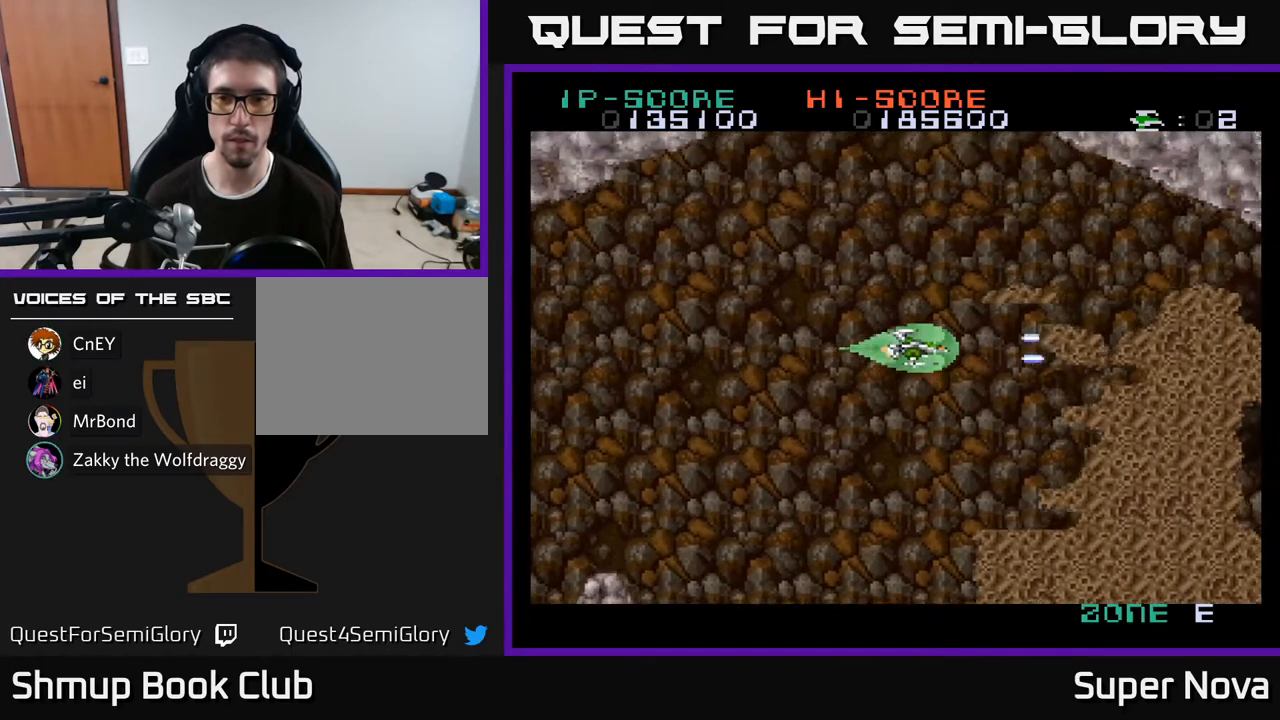
{"buttons": ["X", "DPAD_LEFT"], "right_stick": "center", "events": [[83, "DPAD_LEFT", "down"], [200, "DPAD_DOWN", "down"], [217, "DPAD_LEFT", "up"], [367, "DPAD_DOWN", "up"], [383, "DPAD_LEFT", "down"]]}
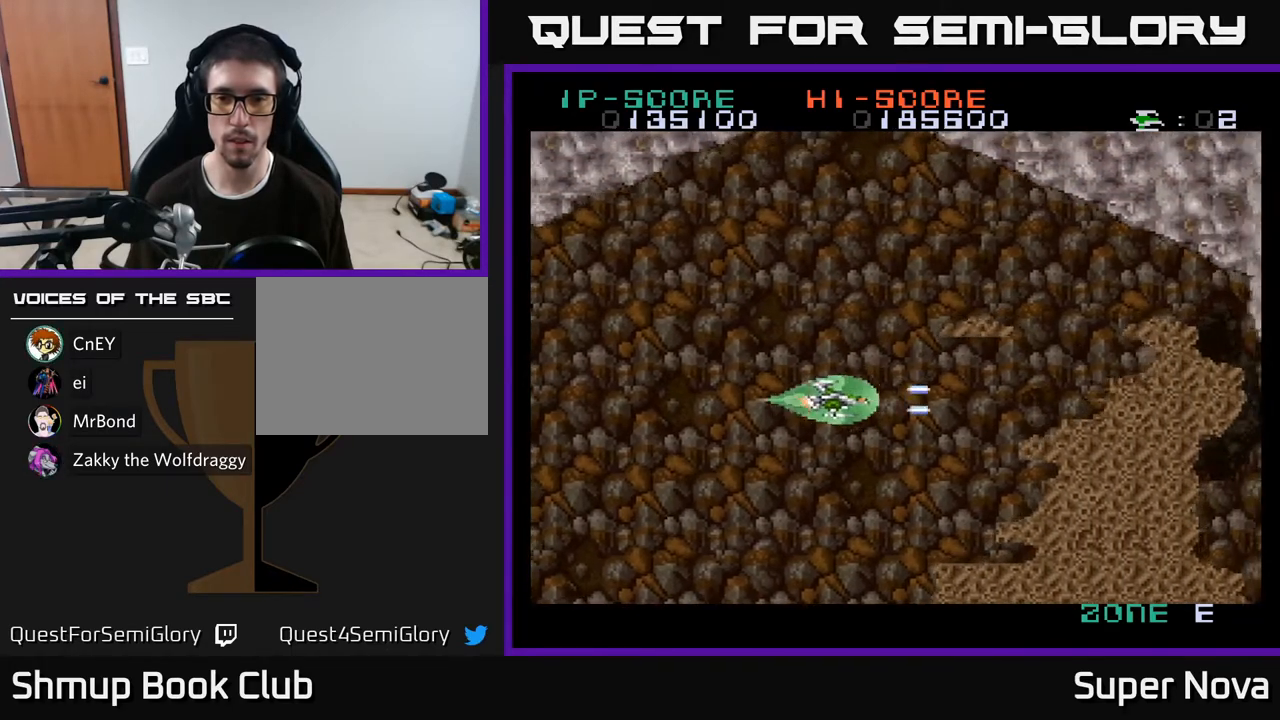
{"buttons": ["X"], "right_stick": "center", "events": [[17, "DPAD_DOWN", "down"], [17, "DPAD_LEFT", "up"], [283, "DPAD_DOWN", "up"], [317, "DPAD_LEFT", "down"], [483, "DPAD_LEFT", "up"]]}
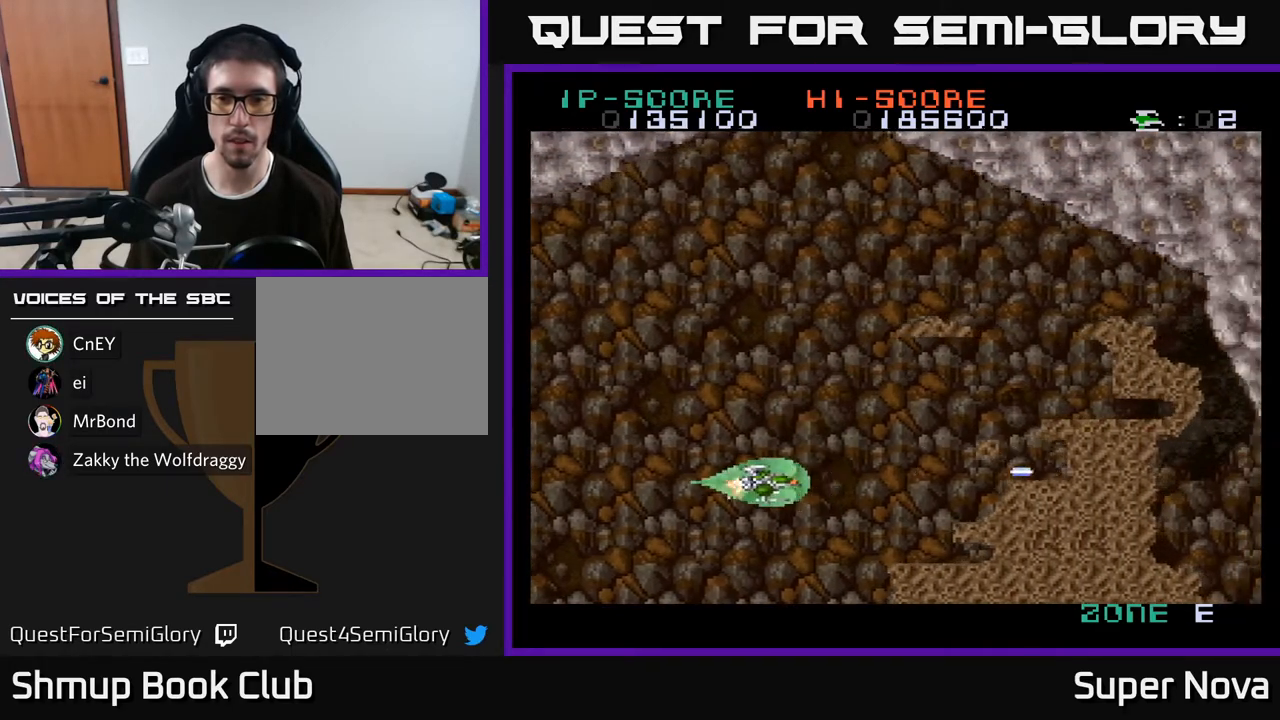
{"buttons": ["X"], "right_stick": "center", "events": []}
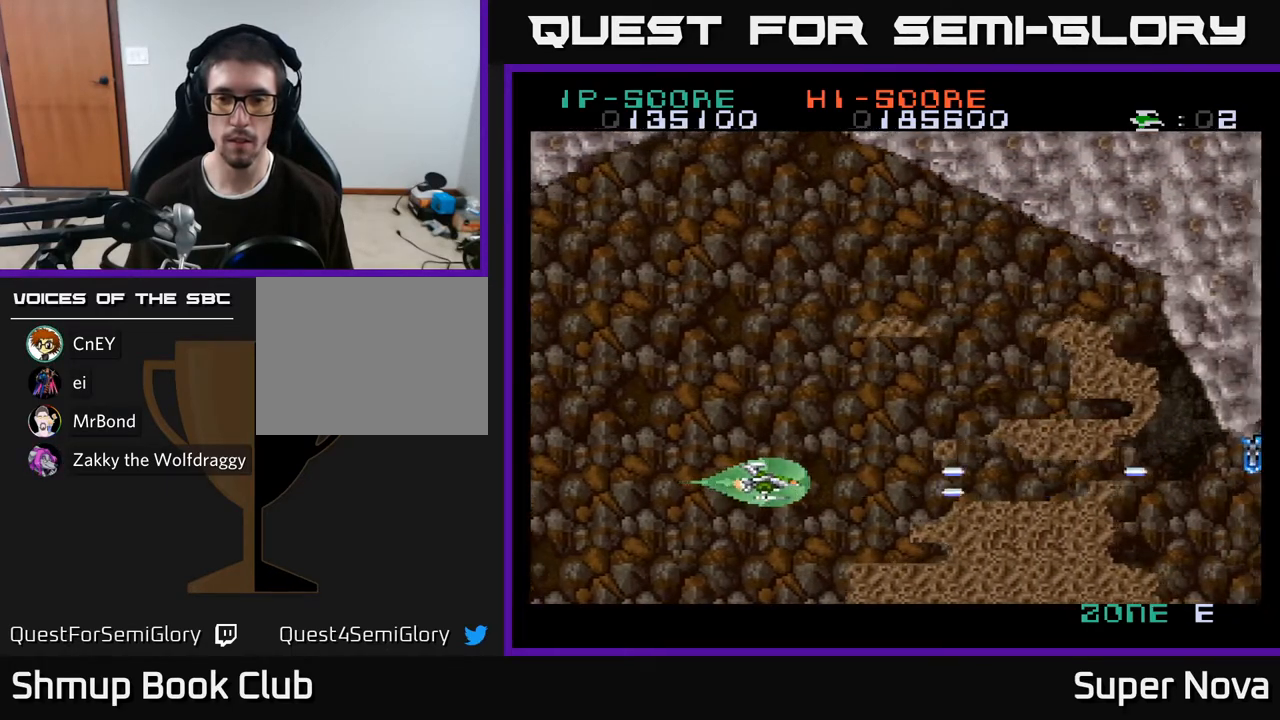
{"buttons": ["X"], "right_stick": "center", "events": [[83, "DPAD_UP", "down"], [217, "DPAD_UP", "up"], [233, "DPAD_LEFT", "down"], [367, "DPAD_LEFT", "up"]]}
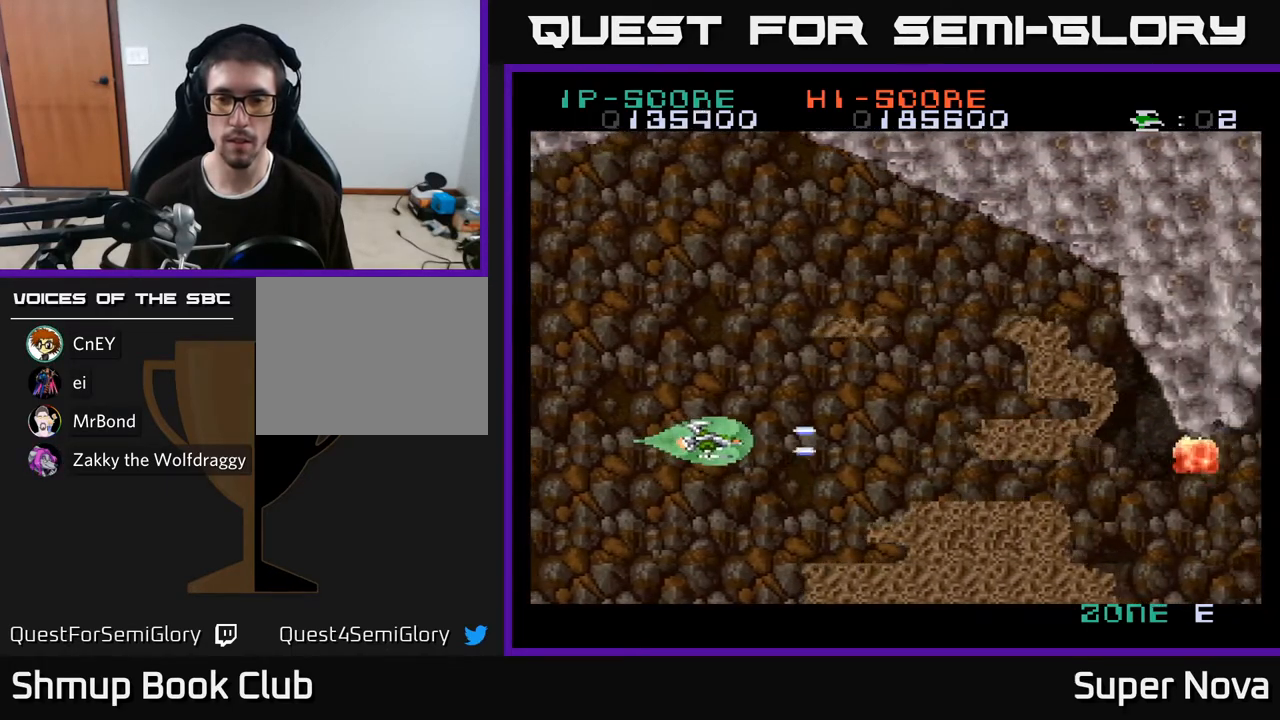
{"buttons": ["X", "DPAD_RIGHT"], "right_stick": "center", "events": [[467, "DPAD_RIGHT", "down"]]}
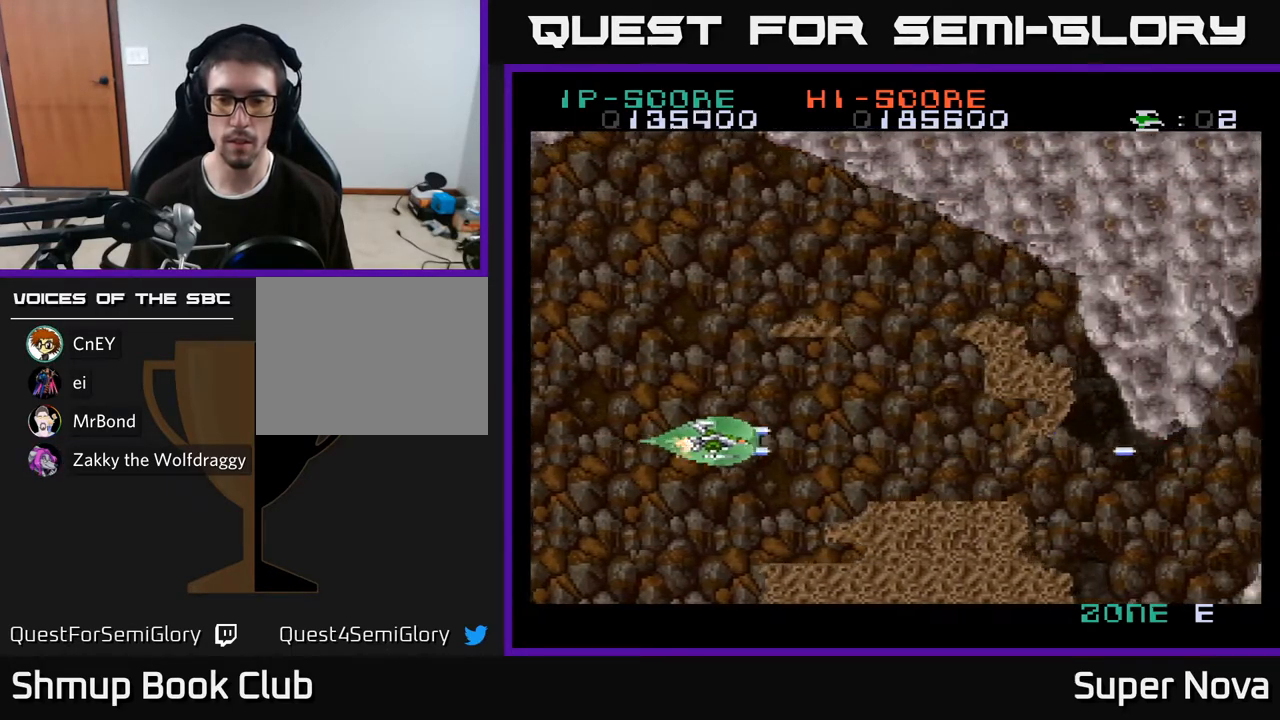
{"buttons": ["X"], "right_stick": "center", "events": [[400, "DPAD_RIGHT", "up"]]}
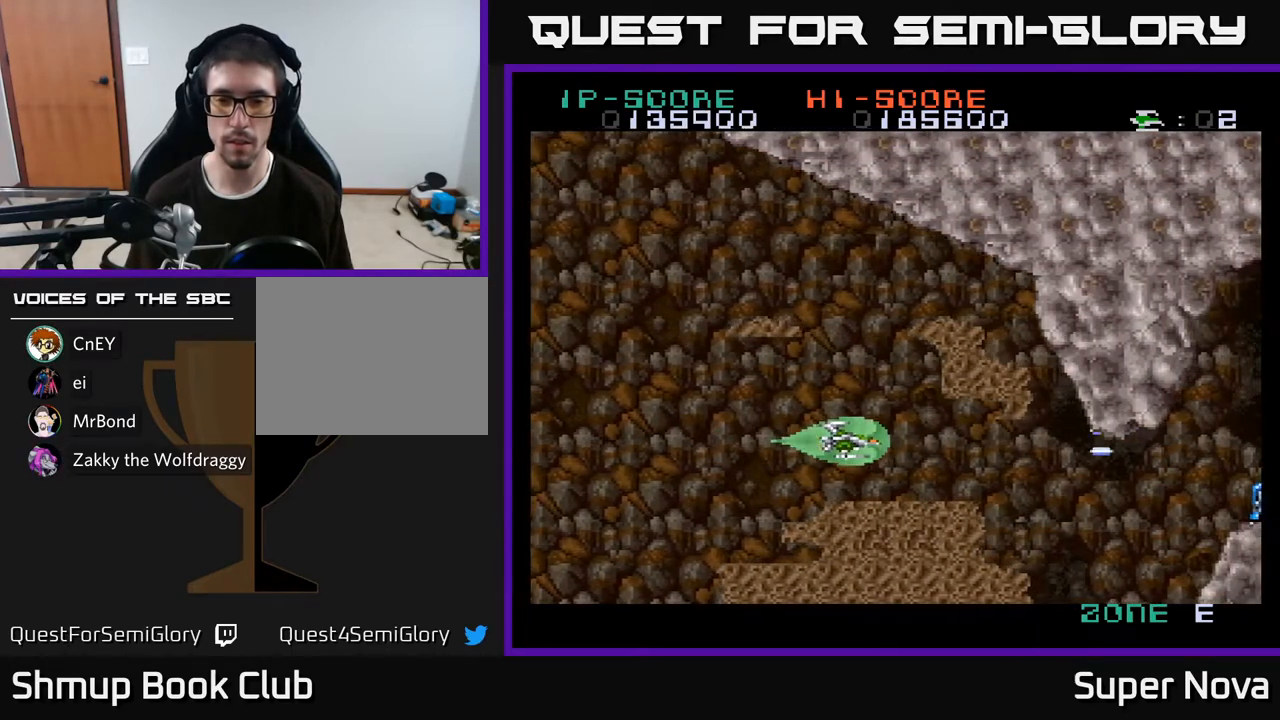
{"buttons": ["X", "DPAD_RIGHT"], "right_stick": "center", "events": [[250, "DPAD_DOWN", "down"], [333, "DPAD_DOWN", "up"], [500, "DPAD_RIGHT", "down"]]}
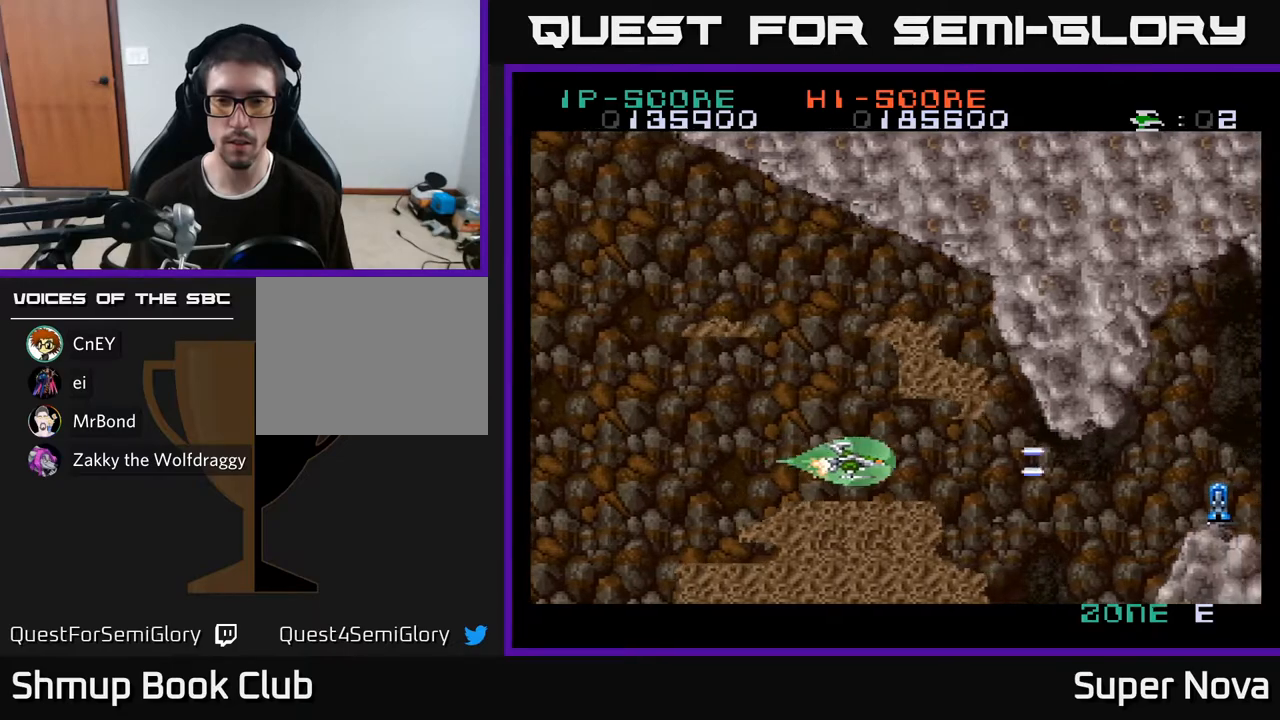
{"buttons": ["A", "X", "DPAD_RIGHT"], "right_stick": "center", "events": [[267, "DPAD_DOWN", "down"], [350, "DPAD_DOWN", "up"], [450, "A", "down"]]}
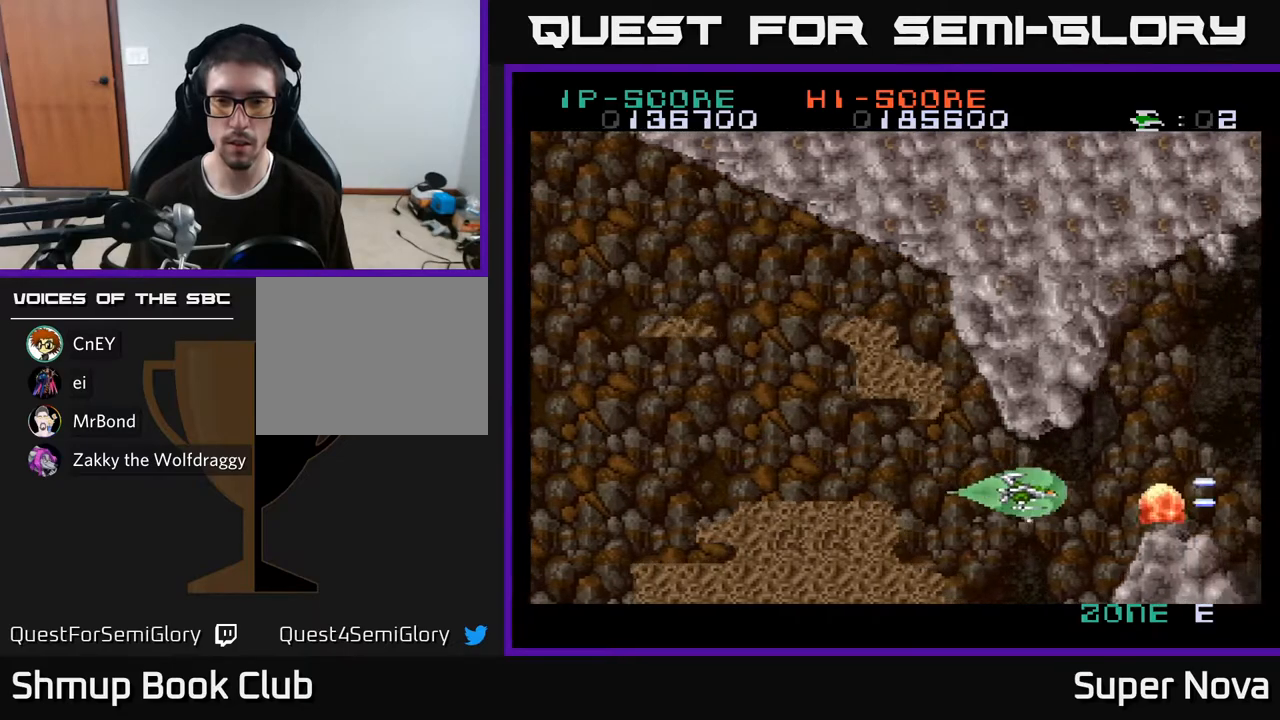
{"buttons": ["A", "DPAD_LEFT"], "right_stick": "center", "events": [[67, "DPAD_RIGHT", "up"], [433, "DPAD_LEFT", "down"], [450, "X", "up"]]}
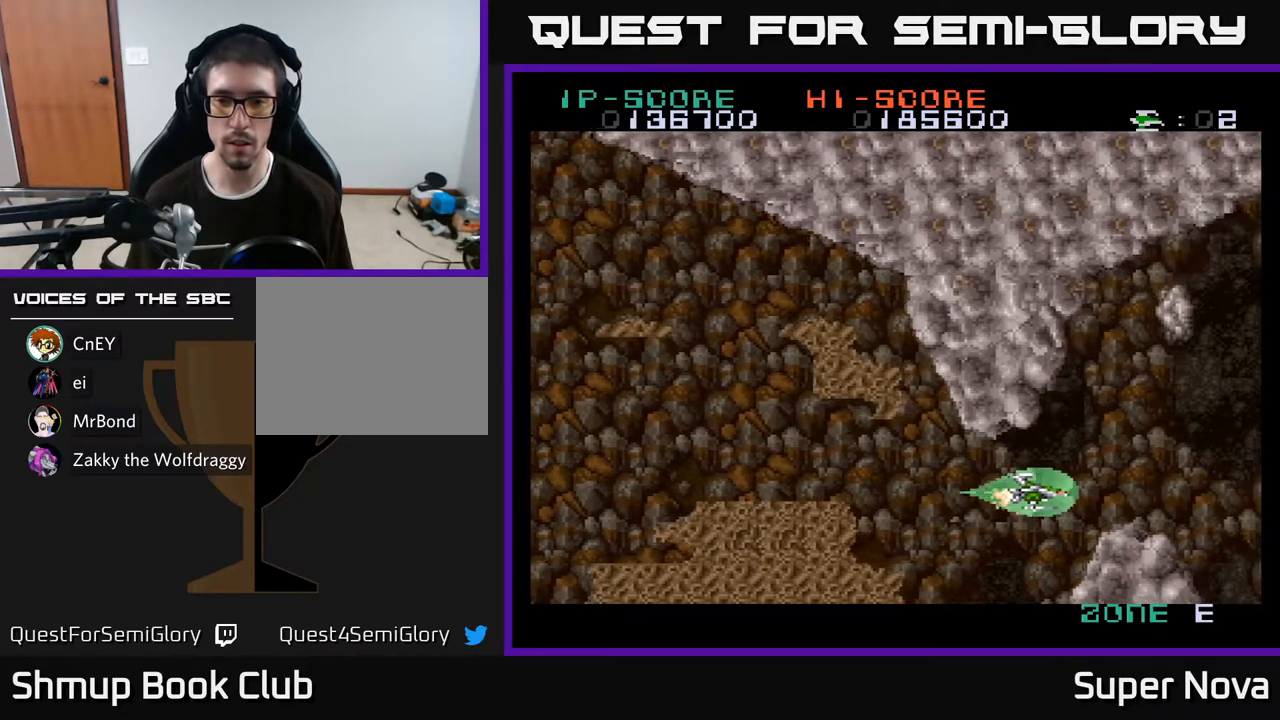
{"buttons": ["A", "X"], "right_stick": "center", "events": [[50, "DPAD_LEFT", "up"], [333, "DPAD_UP", "down"], [417, "X", "down"], [433, "DPAD_UP", "up"]]}
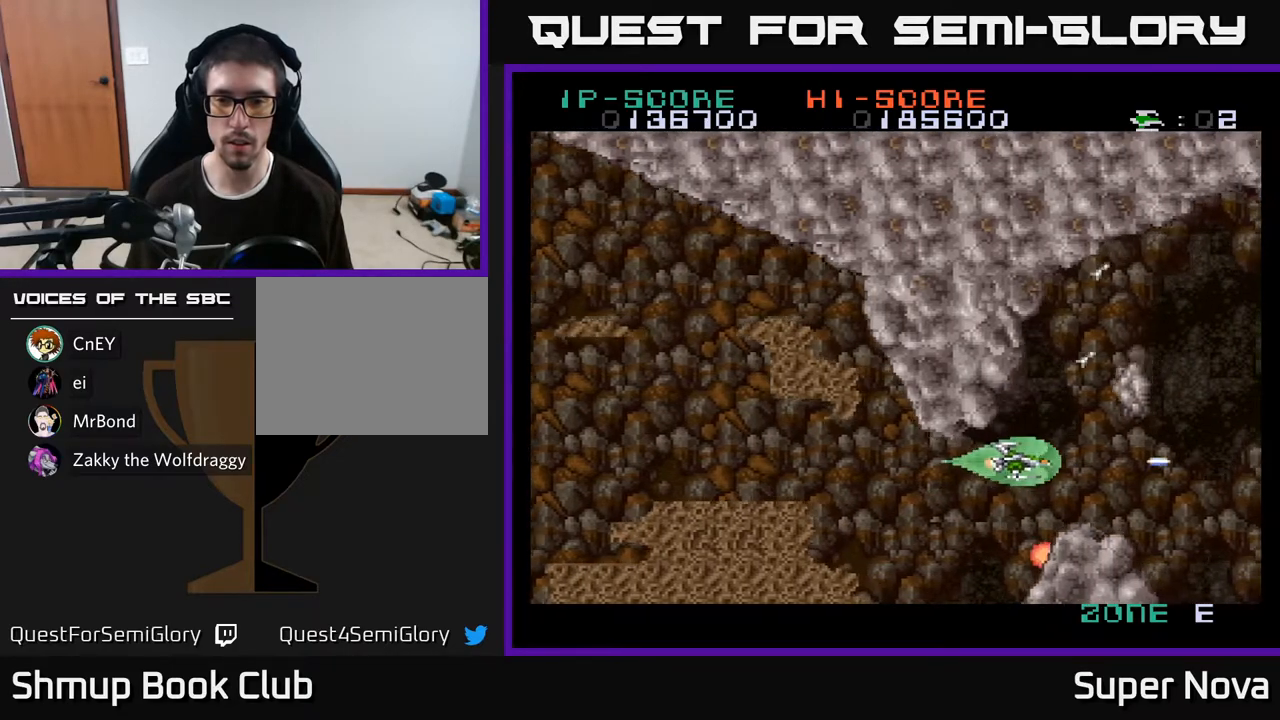
{"buttons": ["X", "DPAD_LEFT"], "right_stick": "center", "events": [[17, "A", "up"], [267, "DPAD_LEFT", "down"]]}
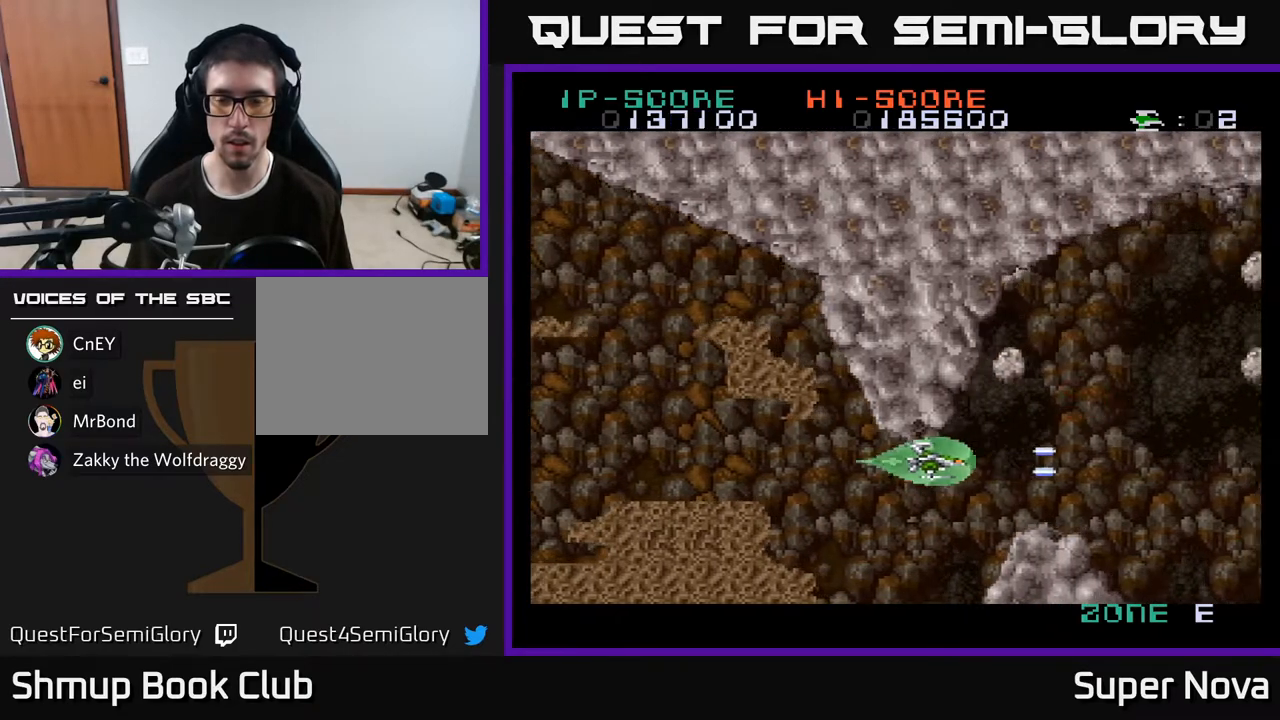
{"buttons": ["X", "DPAD_LEFT"], "right_stick": "center", "events": []}
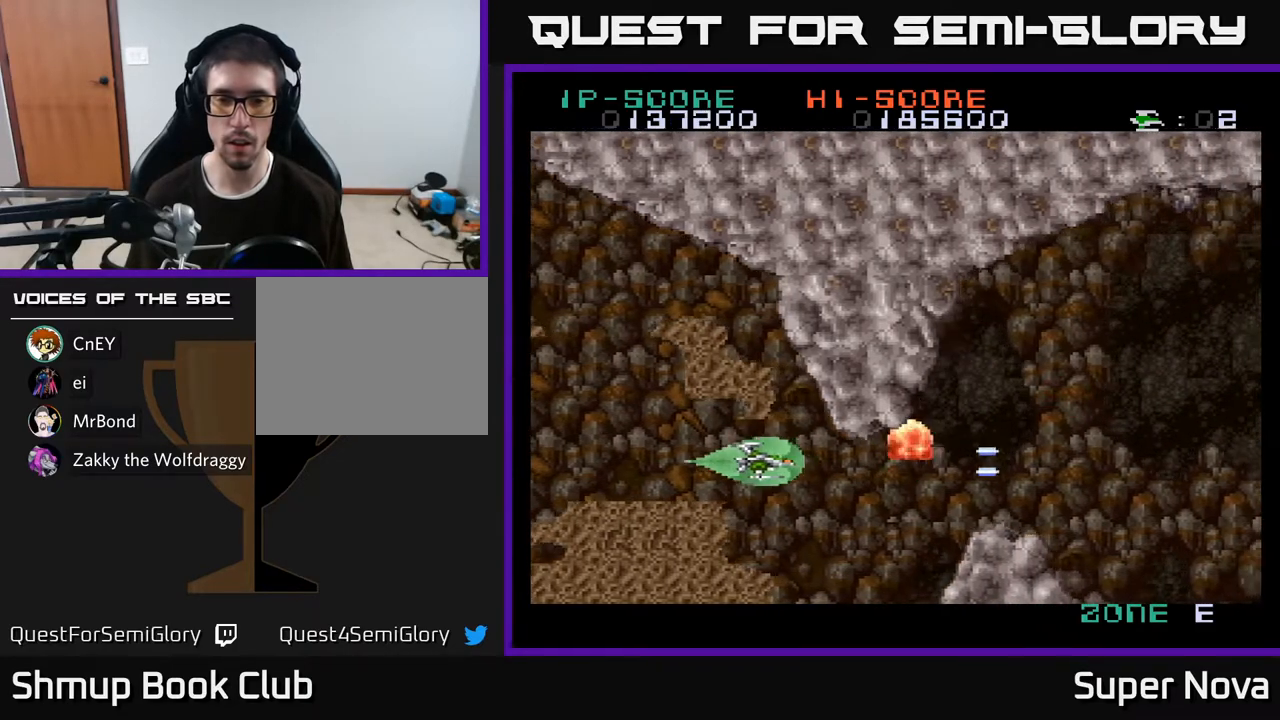
{"buttons": ["X"], "right_stick": "center", "events": [[450, "DPAD_LEFT", "up"]]}
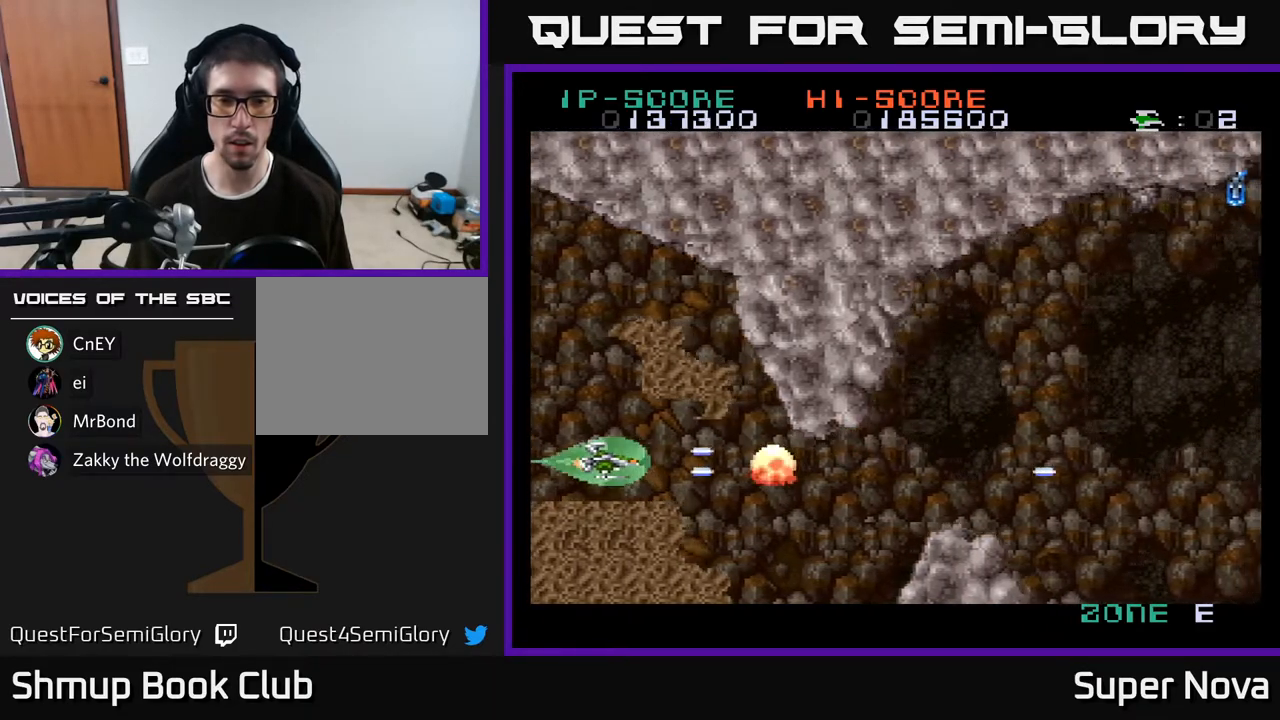
{"buttons": ["X", "DPAD_RIGHT"], "right_stick": "center", "events": [[67, "DPAD_RIGHT", "down"]]}
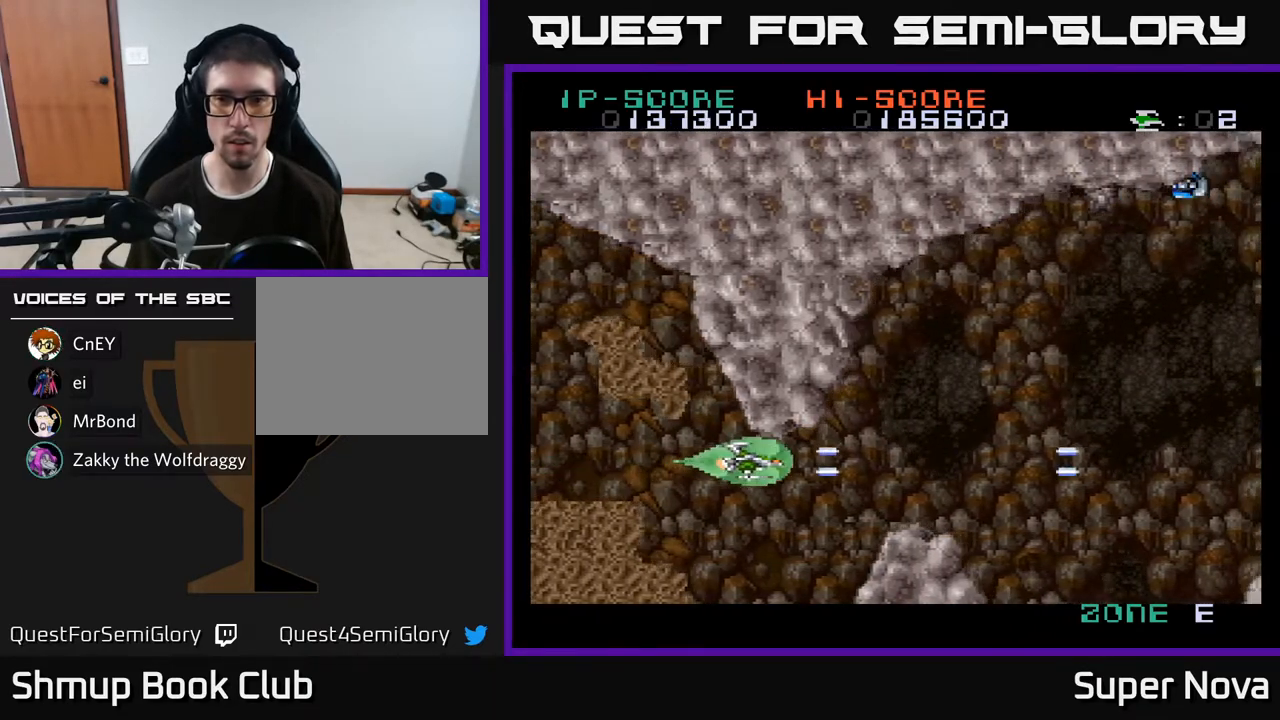
{"buttons": ["A", "X", "DPAD_UP", "DPAD_RIGHT"], "right_stick": "center", "events": [[250, "A", "down"], [300, "DPAD_UP", "down"]]}
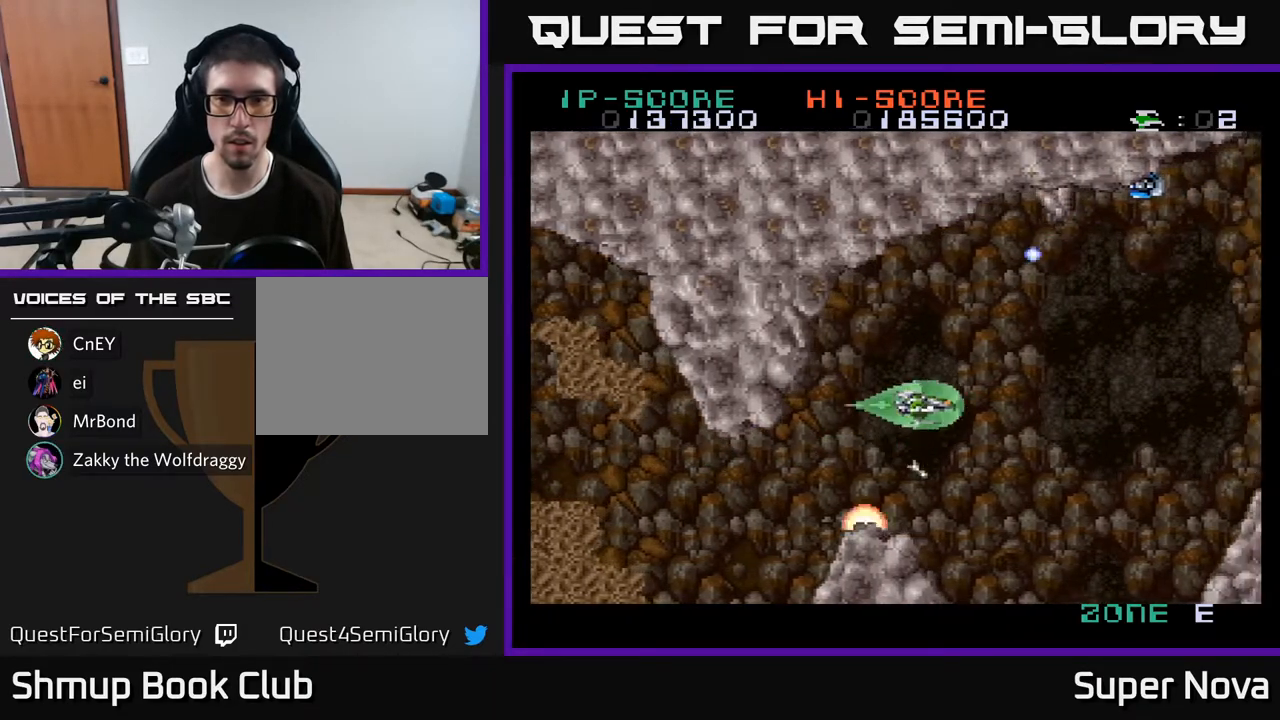
{"buttons": ["A", "DPAD_LEFT"], "right_stick": "center"}
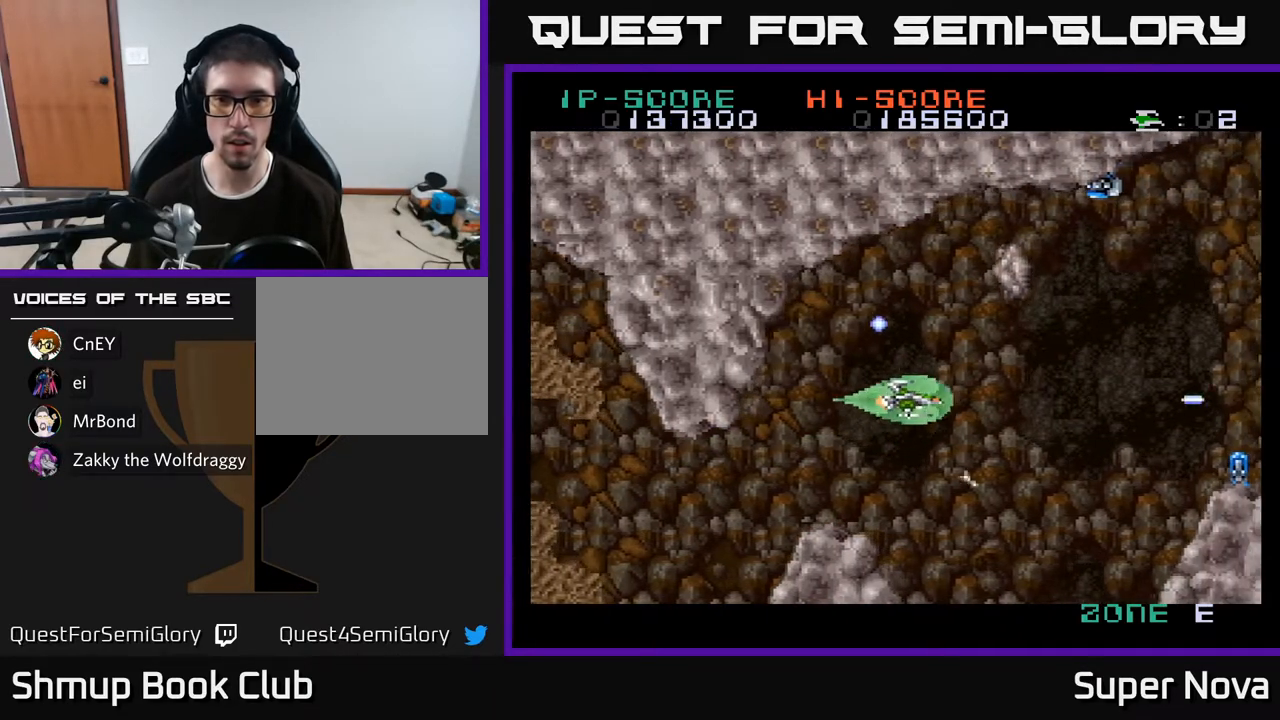
{"buttons": ["A", "X", "DPAD_UP", "DPAD_LEFT"], "right_stick": "center", "events": [[33, "DPAD_LEFT", "up"], [50, "DPAD_DOWN", "down"], [67, "DPAD_DOWN", "up"], [350, "DPAD_LEFT", "down"], [350, "DPAD_UP", "down"], [400, "X", "down"]]}
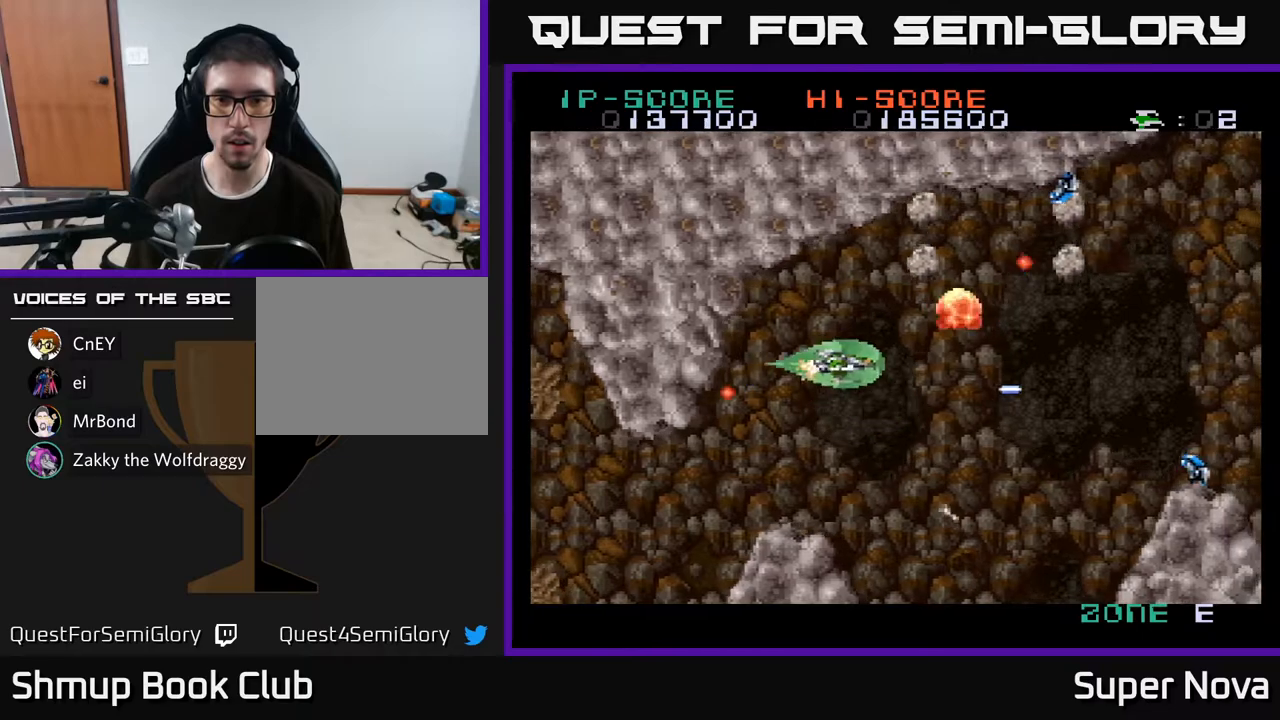
{"buttons": ["X", "DPAD_DOWN"], "right_stick": "center", "events": [[83, "A", "up"], [117, "DPAD_LEFT", "up"], [117, "DPAD_UP", "up"], [200, "DPAD_DOWN", "down"], [217, "DPAD_LEFT", "down"], [367, "DPAD_LEFT", "up"]]}
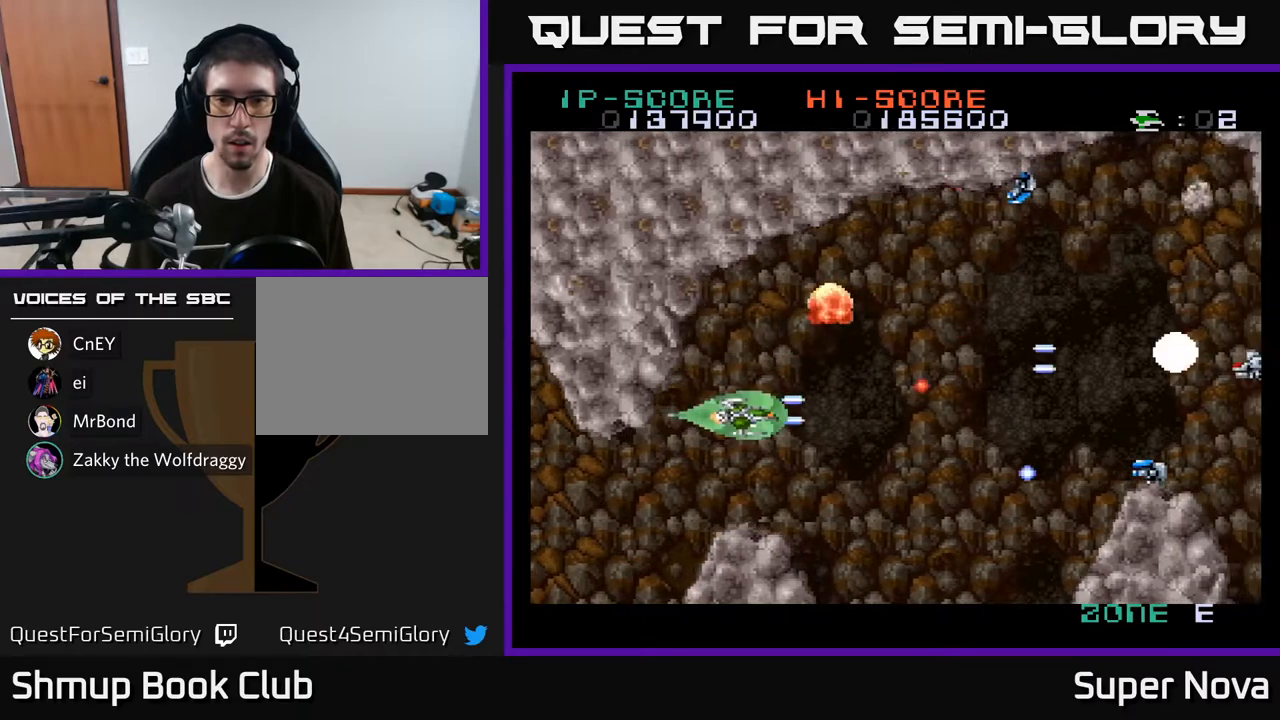
{"buttons": ["X", "DPAD_RIGHT"], "right_stick": "center", "events": [[83, "DPAD_DOWN", "up"], [317, "DPAD_LEFT", "down"], [350, "DPAD_UP", "down"], [367, "DPAD_LEFT", "up"], [400, "DPAD_RIGHT", "down"], [417, "DPAD_UP", "up"]]}
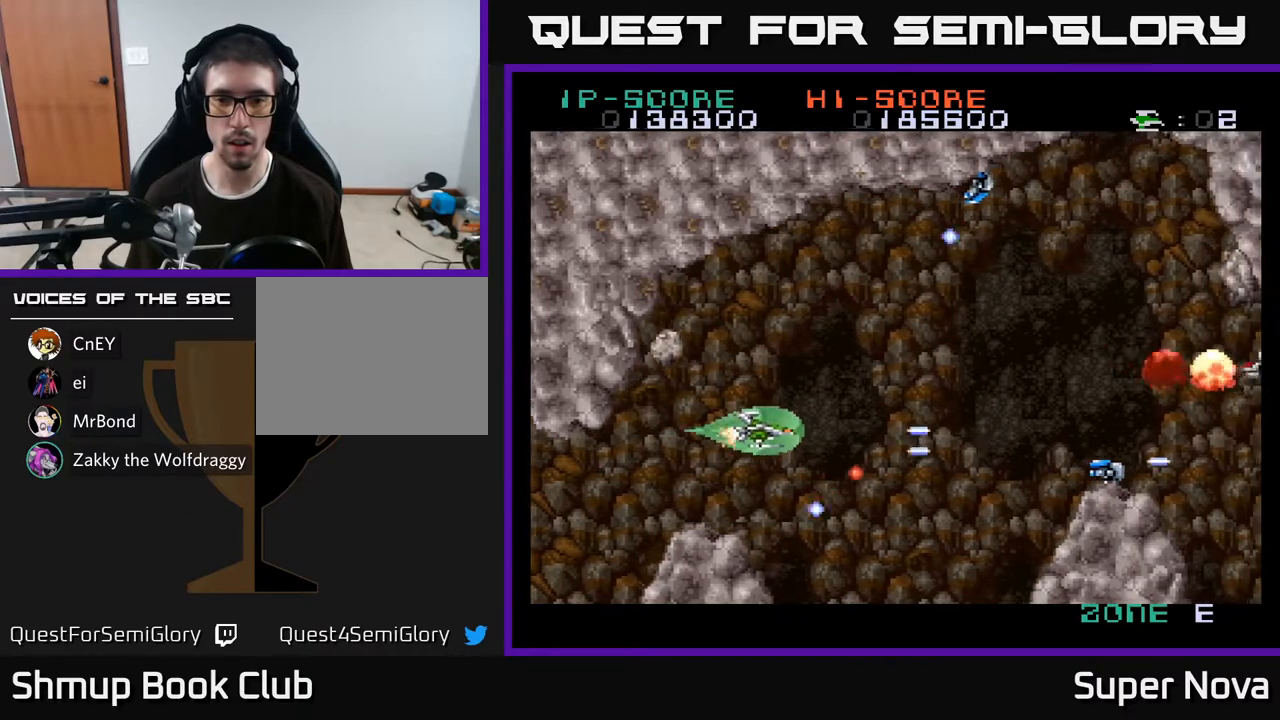
{"buttons": ["X", "DPAD_UP"], "right_stick": "center", "events": [[33, "DPAD_UP", "down"], [150, "DPAD_RIGHT", "up"], [283, "DPAD_LEFT", "down"], [400, "DPAD_LEFT", "up"]]}
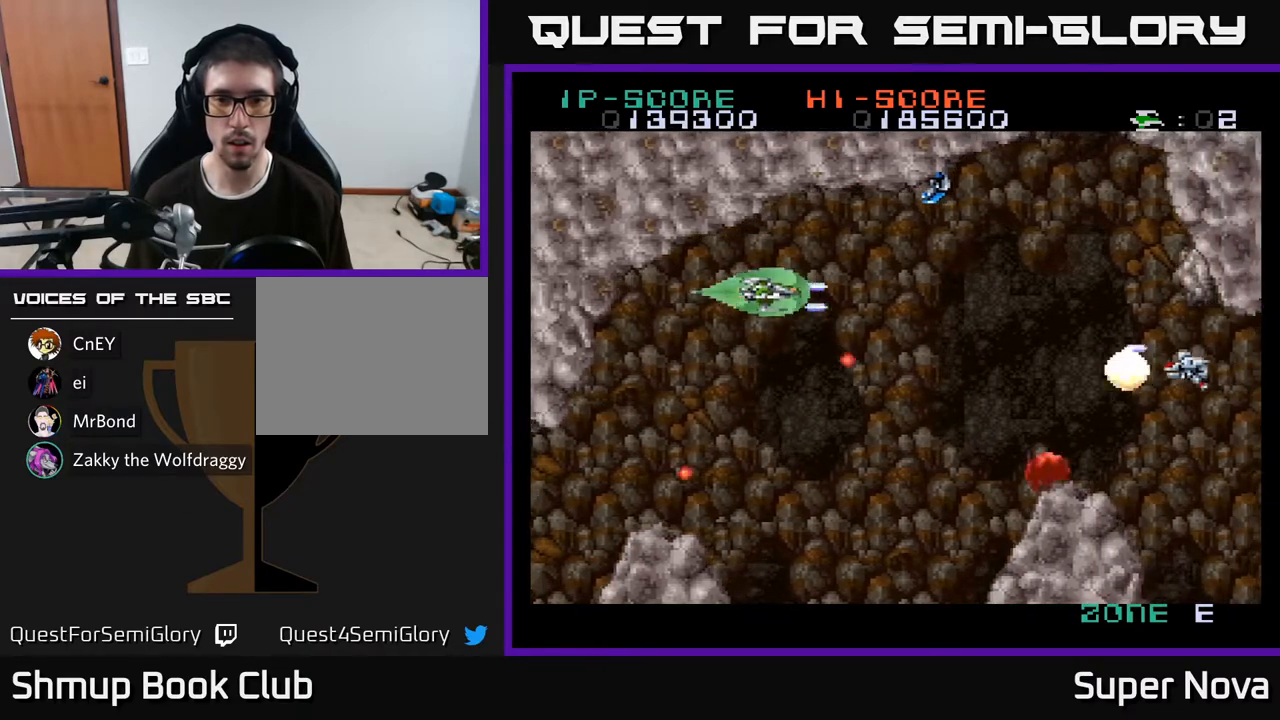
{"buttons": ["X", "DPAD_RIGHT"], "right_stick": "center", "events": [[117, "DPAD_UP", "up"], [367, "DPAD_RIGHT", "down"]]}
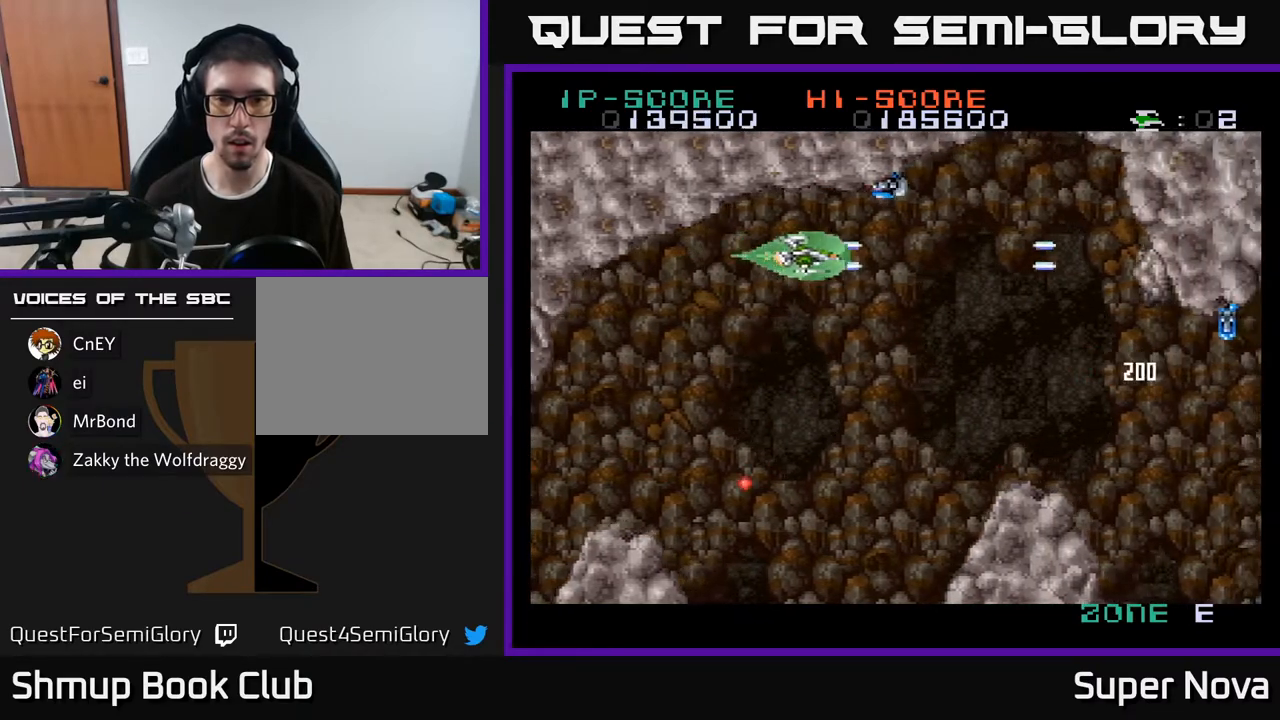
{"buttons": ["A", "DPAD_RIGHT"], "right_stick": "center"}
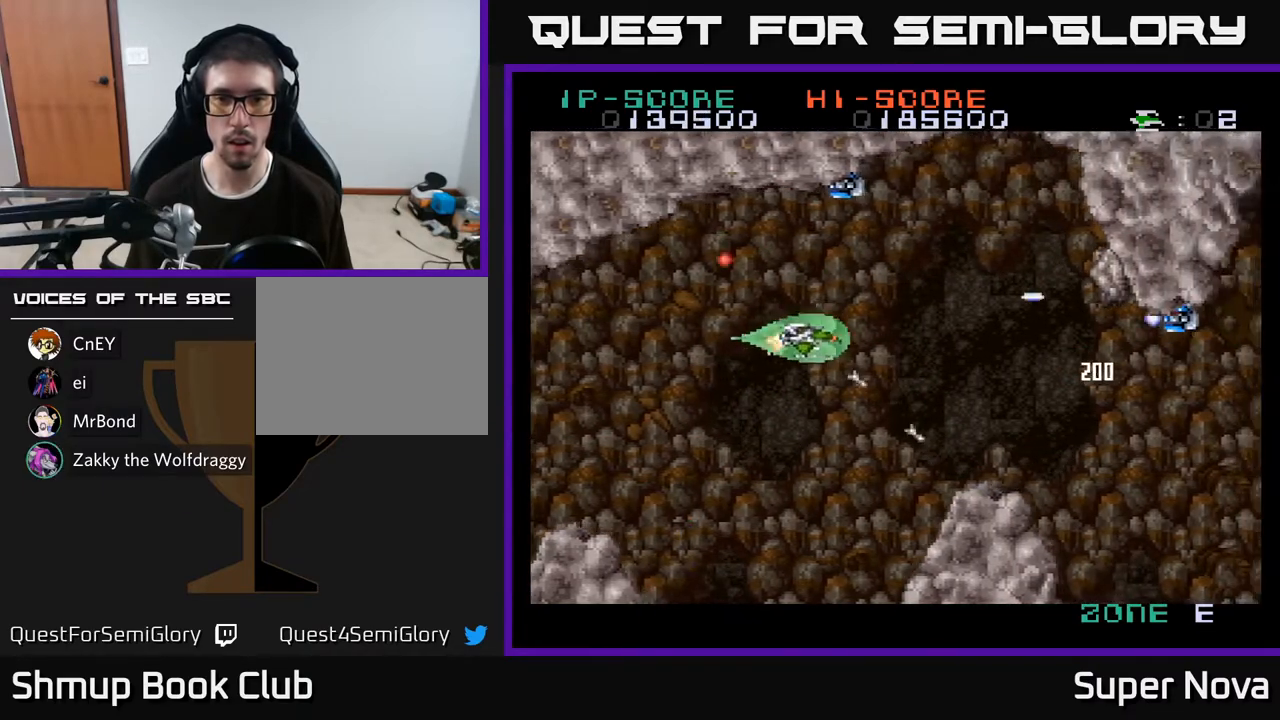
{"buttons": ["A", "X"], "right_stick": "center", "events": [[17, "DPAD_RIGHT", "up"], [33, "DPAD_UP", "down"], [67, "DPAD_LEFT", "down"], [233, "X", "down"], [333, "DPAD_LEFT", "up"], [367, "DPAD_UP", "up"]]}
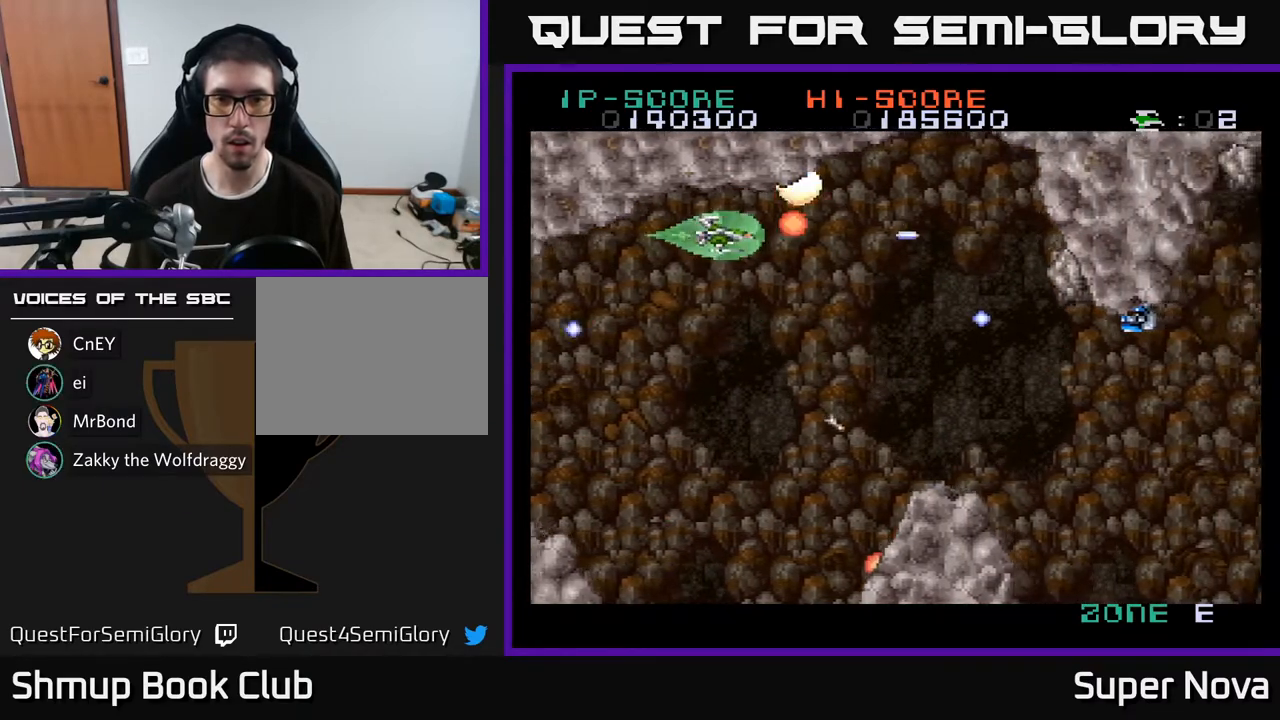
{"buttons": ["X", "DPAD_DOWN"], "right_stick": "center", "events": [[67, "DPAD_DOWN", "down"], [250, "A", "up"]]}
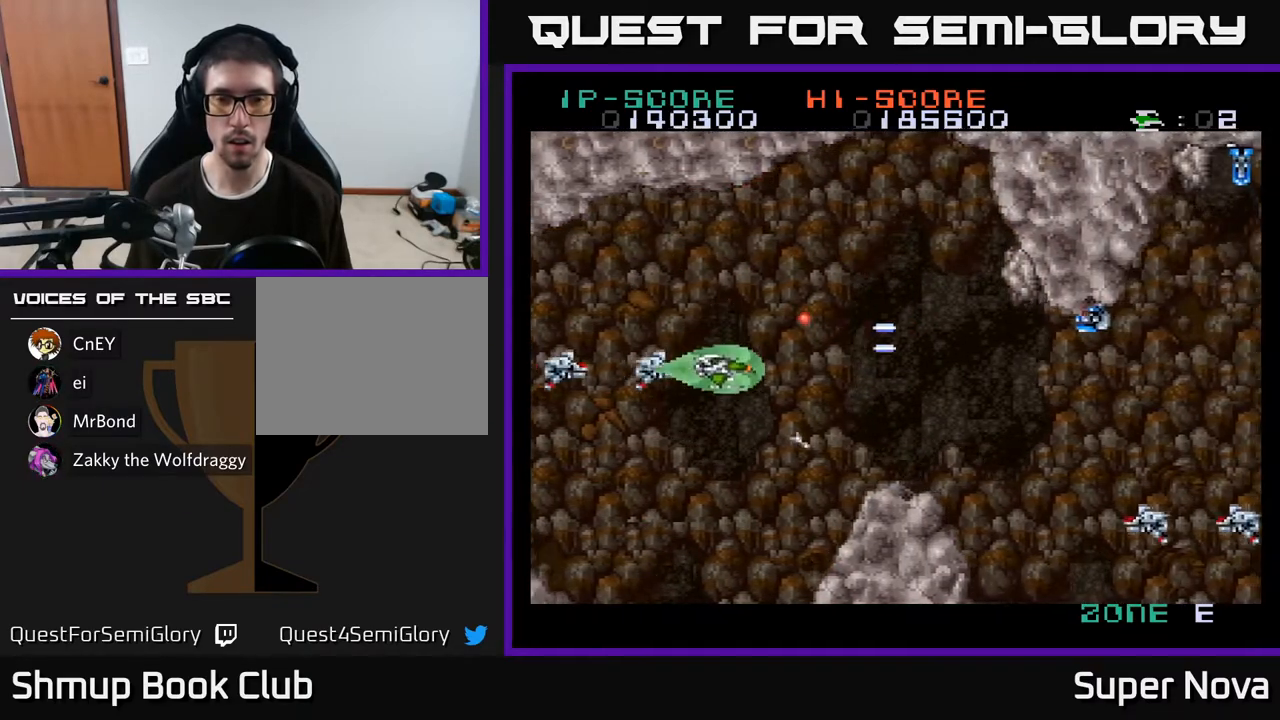
{"buttons": ["A", "DPAD_LEFT"], "right_stick": "center", "events": [[33, "DPAD_RIGHT", "down"], [283, "DPAD_DOWN", "up"], [300, "A", "down"], [333, "DPAD_RIGHT", "up"], [333, "X", "up"], [367, "DPAD_LEFT", "down"]]}
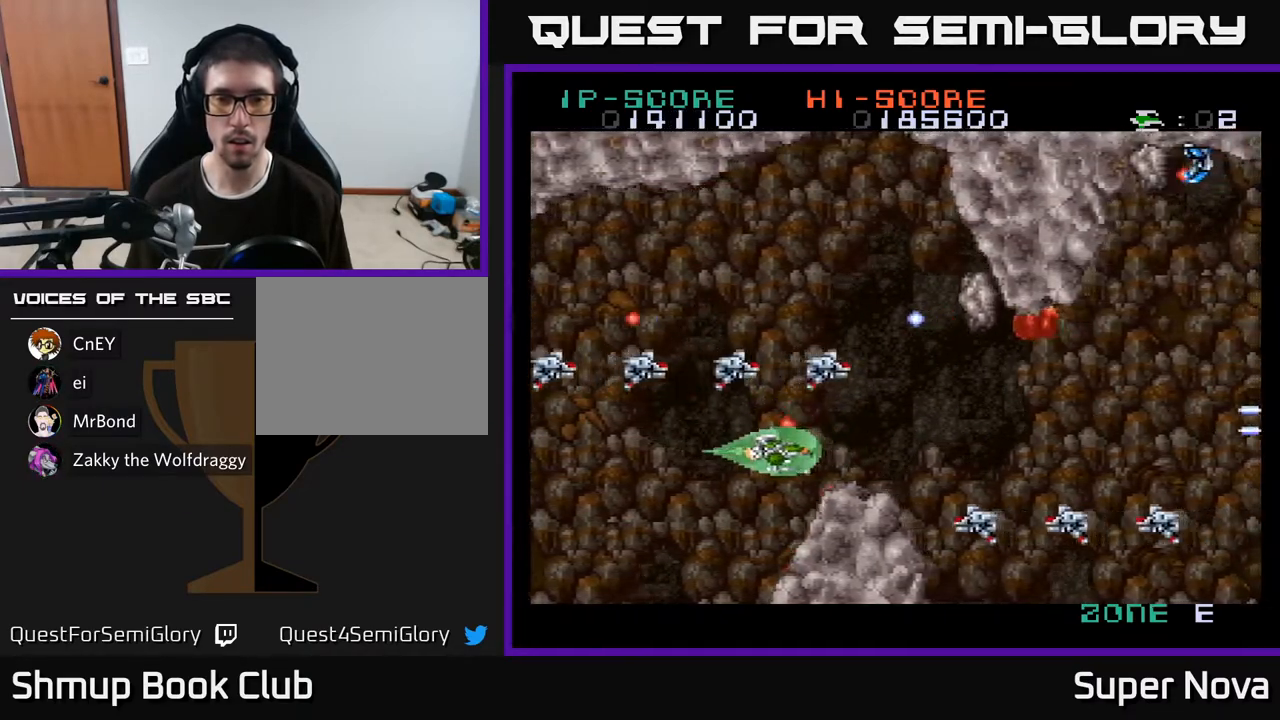
{"buttons": ["A"], "right_stick": "center", "events": [[17, "X", "down"], [50, "DPAD_LEFT", "up"], [67, "A", "up"], [200, "A", "down"], [200, "X", "up"], [217, "DPAD_RIGHT", "down"], [233, "DPAD_RIGHT", "up"], [283, "DPAD_LEFT", "down"], [383, "DPAD_LEFT", "up"]]}
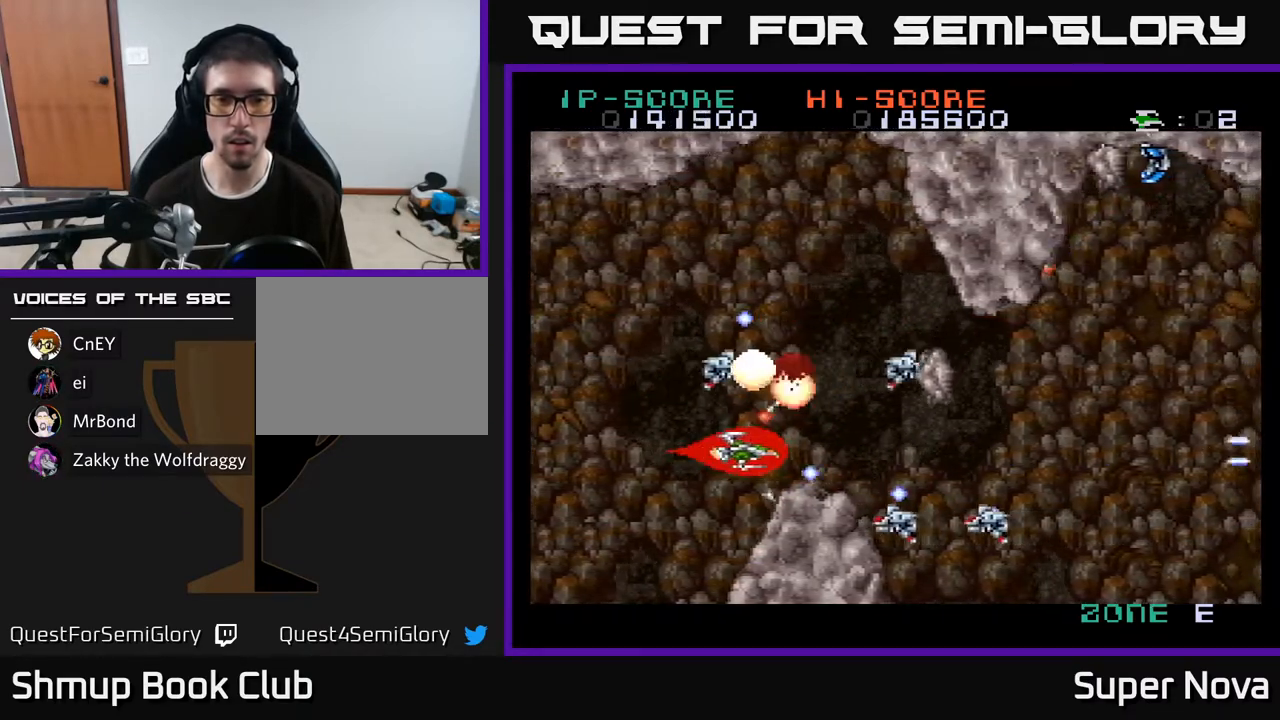
{"buttons": ["X", "DPAD_DOWN"], "right_stick": "center", "events": [[17, "DPAD_LEFT", "down"], [83, "X", "down"], [100, "DPAD_UP", "down"], [217, "A", "up"], [250, "DPAD_UP", "up"], [350, "DPAD_LEFT", "up"], [417, "DPAD_RIGHT", "down"], [450, "DPAD_DOWN", "down"], [483, "DPAD_RIGHT", "up"]]}